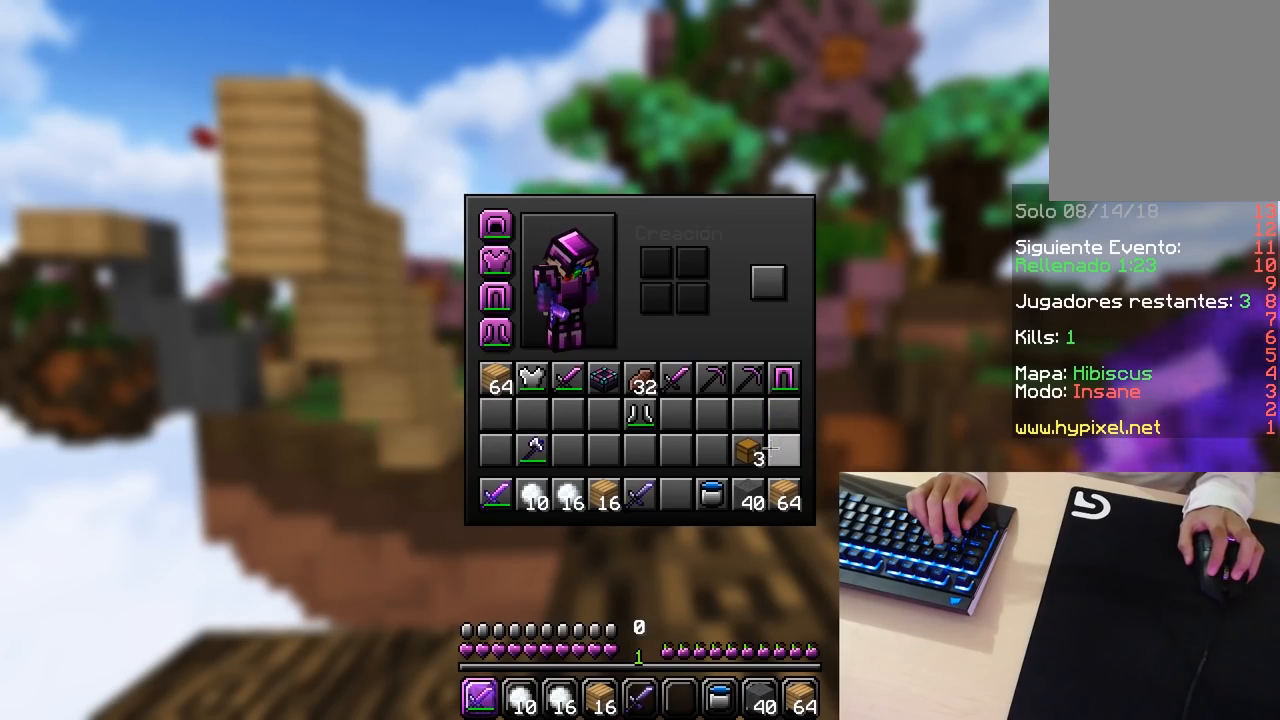
Gameplay with keyboard and mouse; each line is a JSON object with the keys and mouse buttons held at the frame after it. "events" lists presses ("down") and releases ("up") of "a", "d", "s", "w", "mouse_left" and "mouse_right" between this image and that frame as [ms after this image, input, new state], when the widget could be followed in between. "mouse_left", "mouse_right" = the "left", "right" buttons of the "mouse" list. No other keys are recorded. Fast repeated clicks can show as one long hold. Mouse movement is not recorded.
{"keys": [], "mouse": [], "events": []}
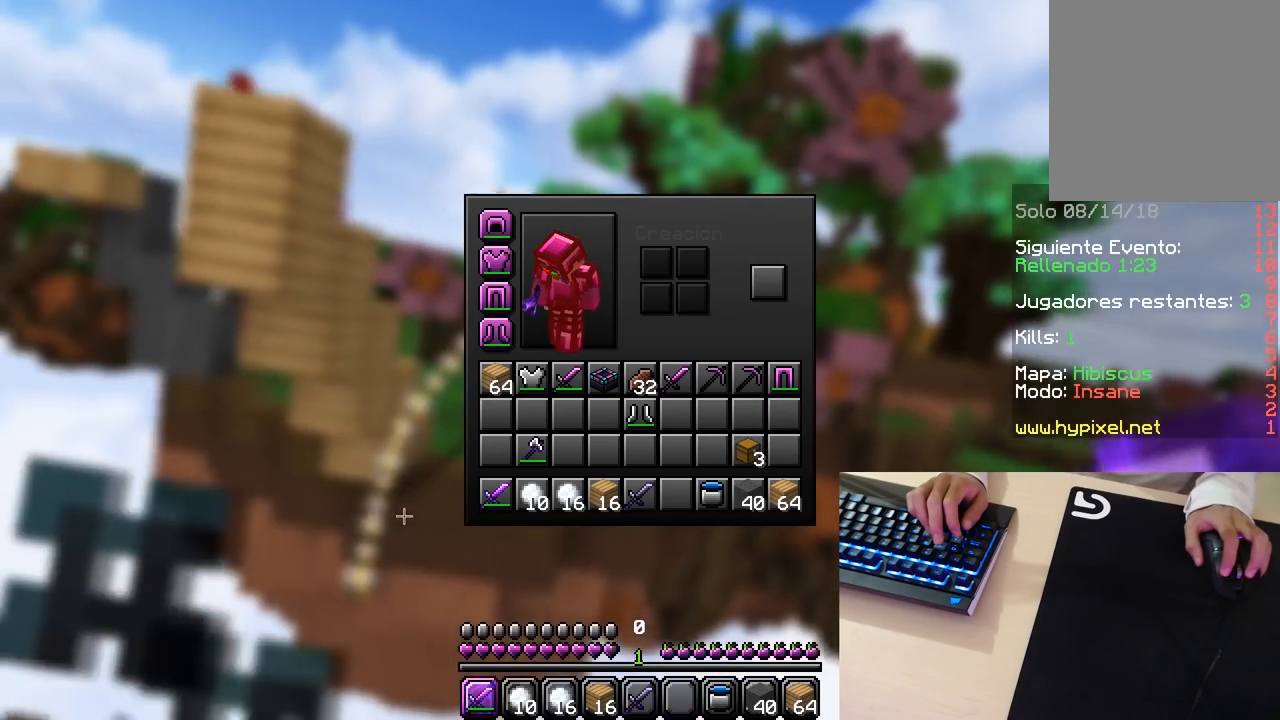
{"keys": [], "mouse": [], "events": [[150, "a", "down"], [317, "a", "up"]]}
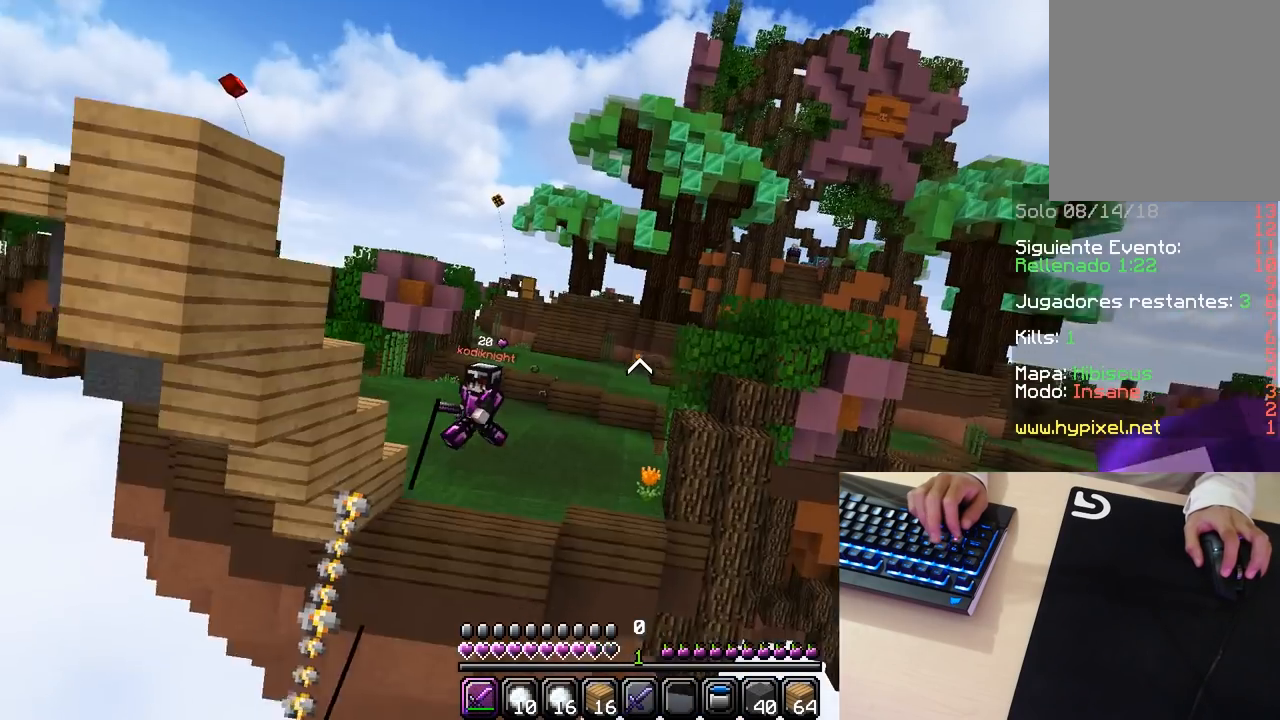
{"keys": [], "mouse": [], "events": []}
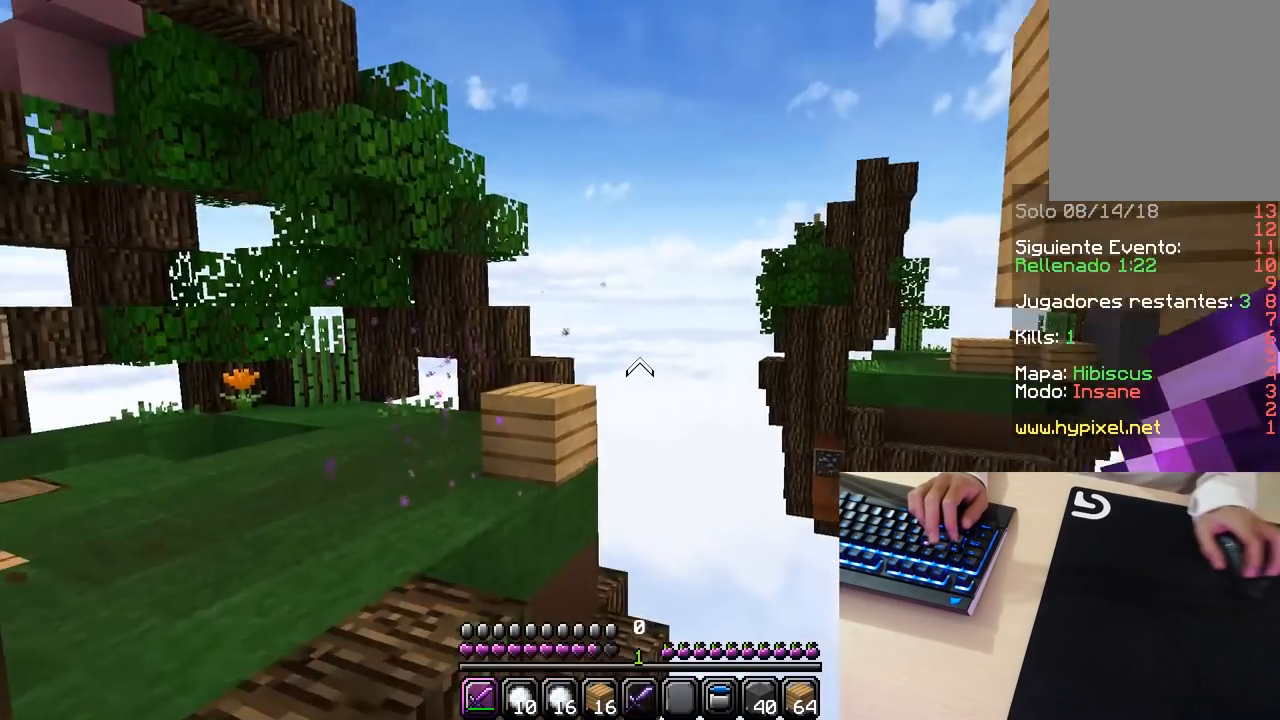
{"keys": [], "mouse": [], "events": []}